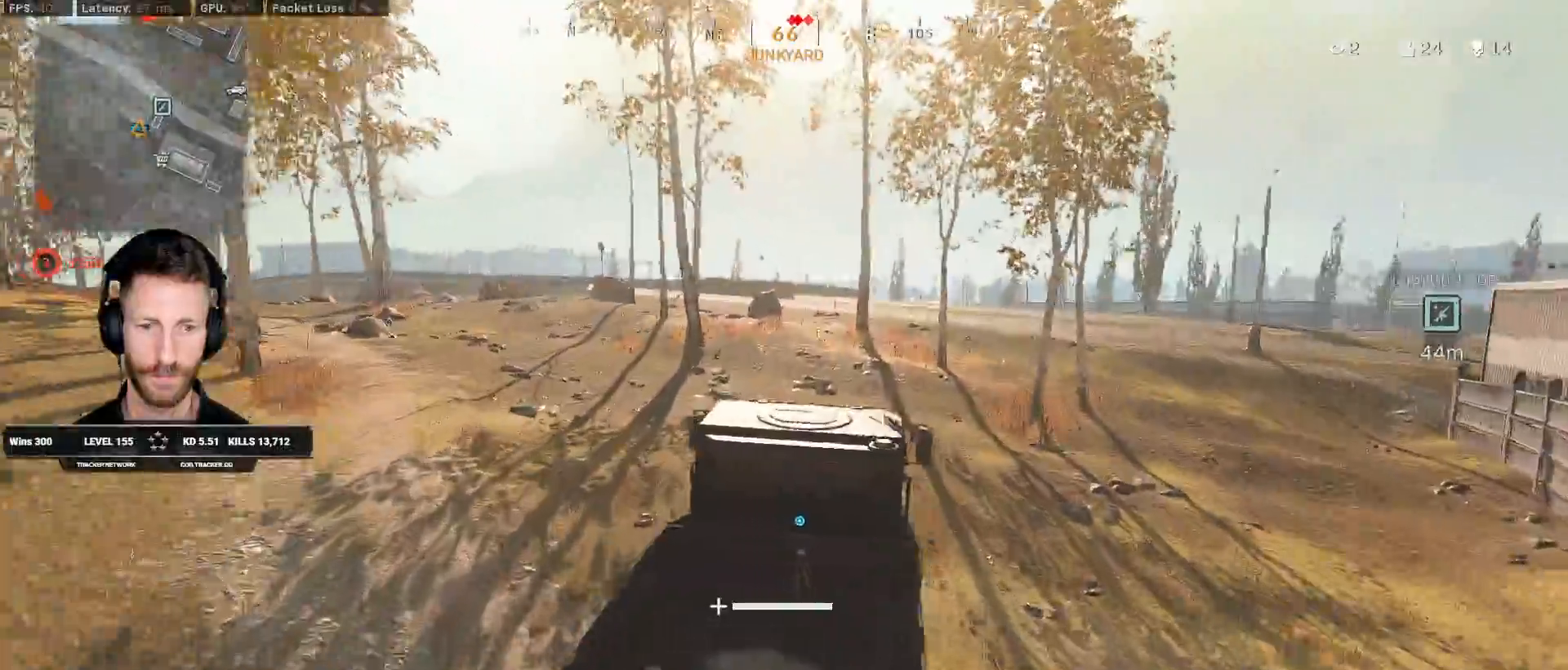
Gameplay with keyboard and mouse; each line is a JSON object with the keys and mouse buttons held at the frame after it. "events" lists presses ("down") and releases ("up") of "1", "2", "3", "4", "5", "a", "alt", "b", "c", "ctrl", "d", "e", "f", "g", "q", "r", "s", "shift", "space", "t", "tab", "v", "w", "x", "z", "mouse_left", "mouse_wheel", "mouse_right", "mouse_mb4" and "mouse_mb5" between this image and that frame as [ms after this image, input, new state], when the widget could be followed in between. "mouse_left", "mouse_wheel", "mouse_right", "mouse_mb4", "mouse_mb5" = the "left", "wheel", "right", "mb4", "mb5" buttons of the "mouse" list. No other keys are recorded. "wheel" means that the mouse wheel is clicked or scrolled. Mouse movement is not recorded.
{"keys": ["w"], "mouse": [], "events": [[117, "d", "down"], [233, "d", "up"]]}
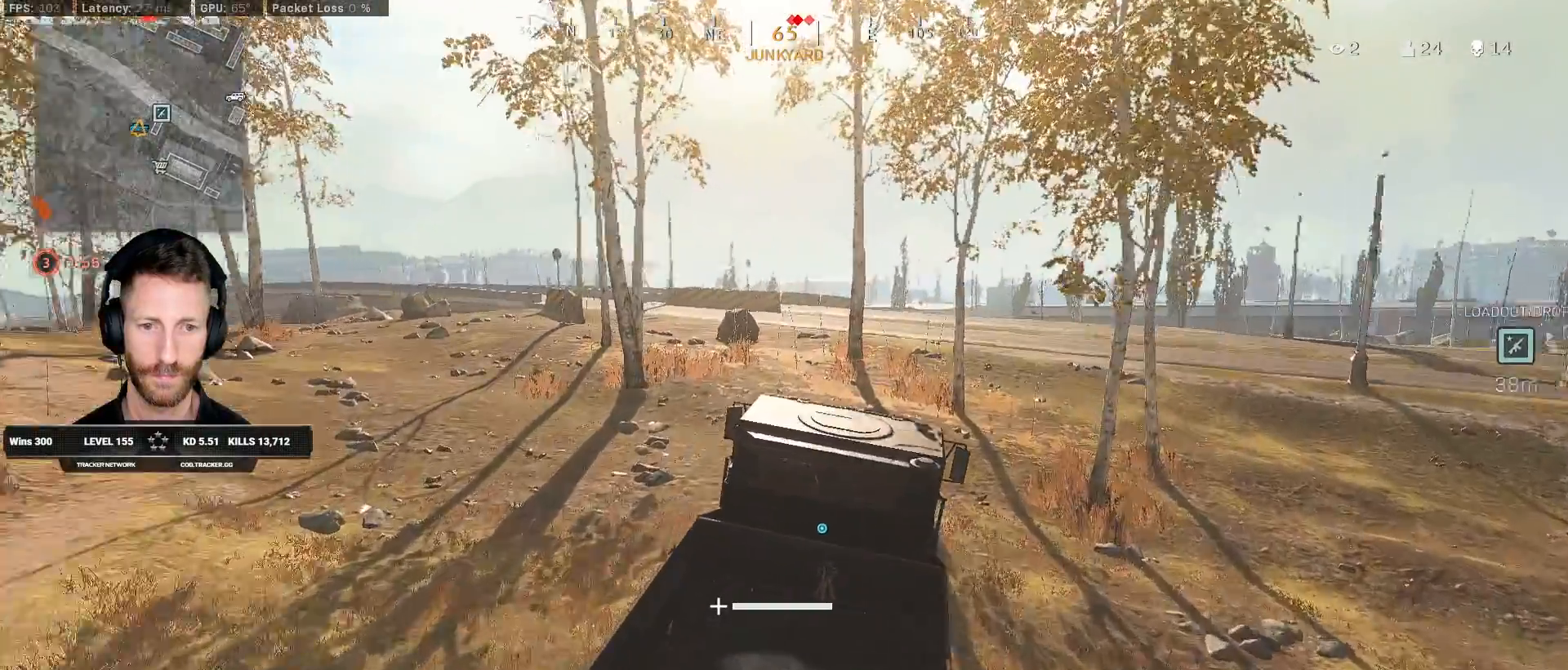
{"keys": ["w"], "mouse": [], "events": []}
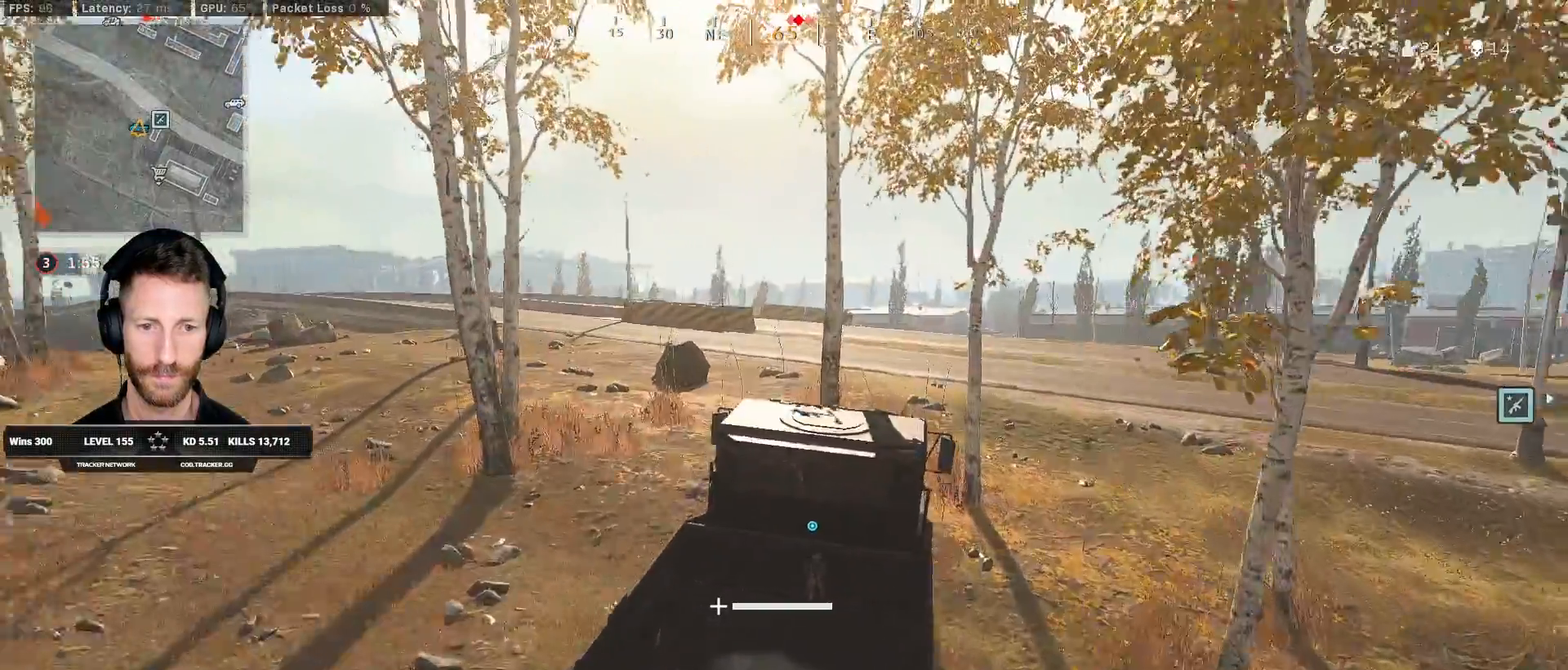
{"keys": ["w"], "mouse": [], "events": [[183, "d", "down"], [367, "d", "up"]]}
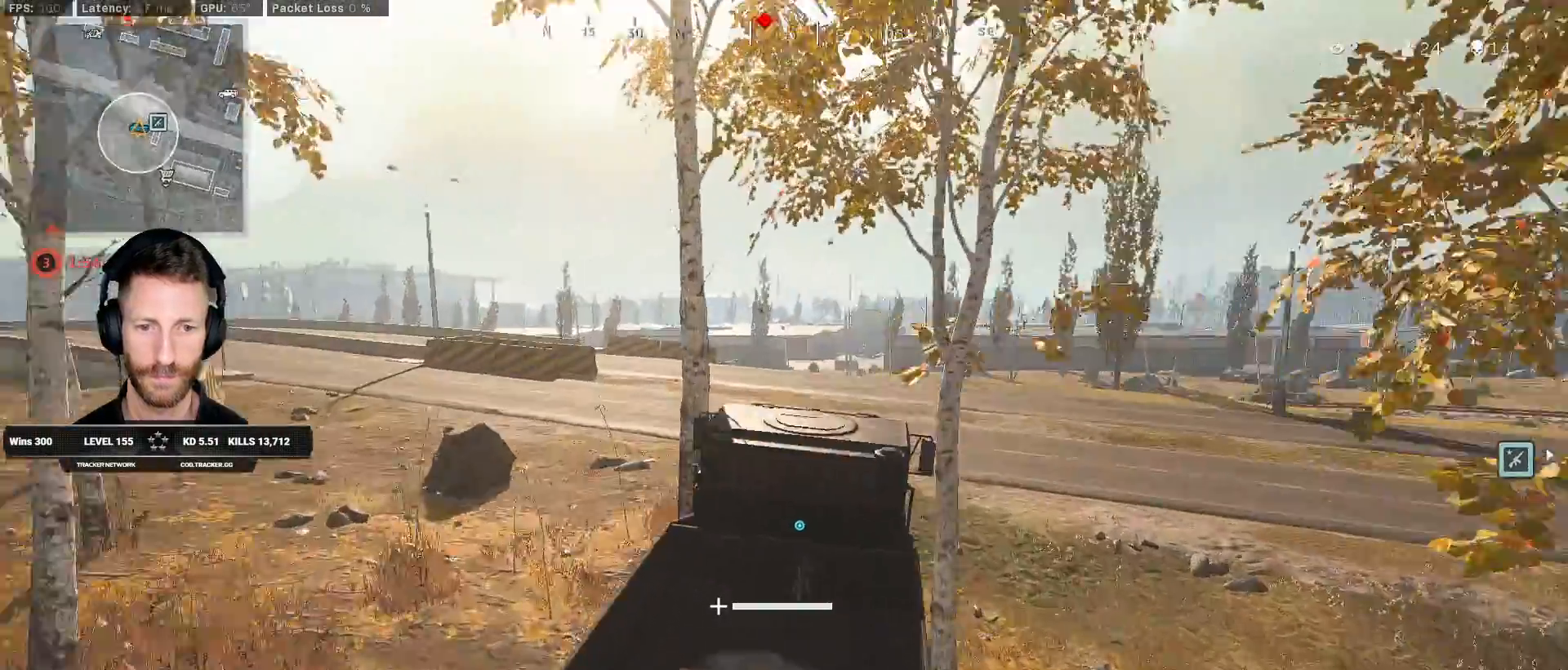
{"keys": ["w"], "mouse": [], "events": []}